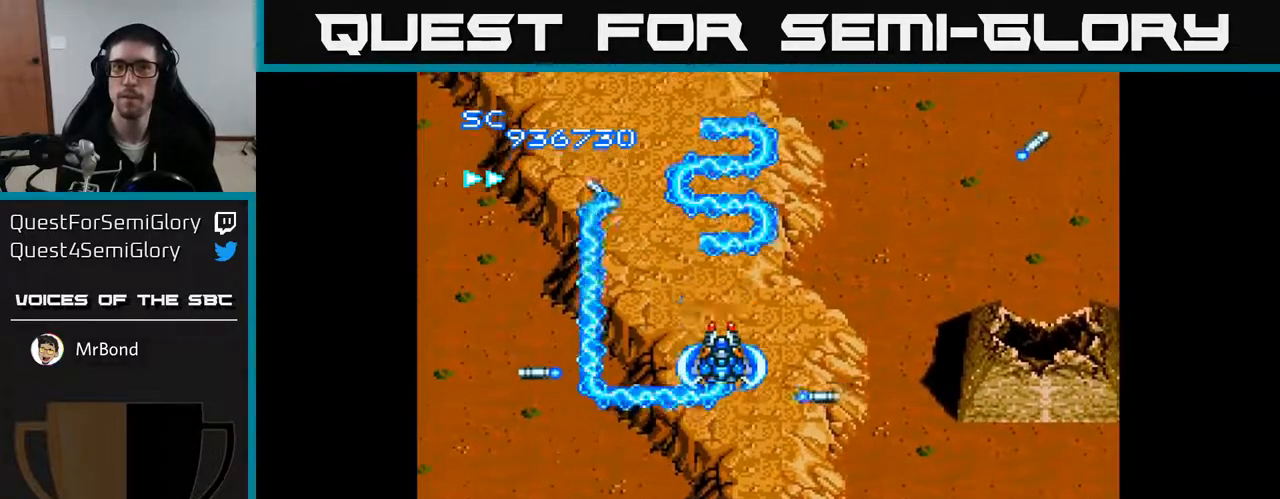
Gameplay with a controller (Xbox layout); each line is a JSON object with the inputs held at the frame after it. "events" lists button and stick changes between this image and that frame as [ms after this image, input, new state], when the widget could be followed in between. Not read: left_stick.
{"buttons": ["A"], "right_stick": "center", "events": [[200, "DPAD_UP", "up"]]}
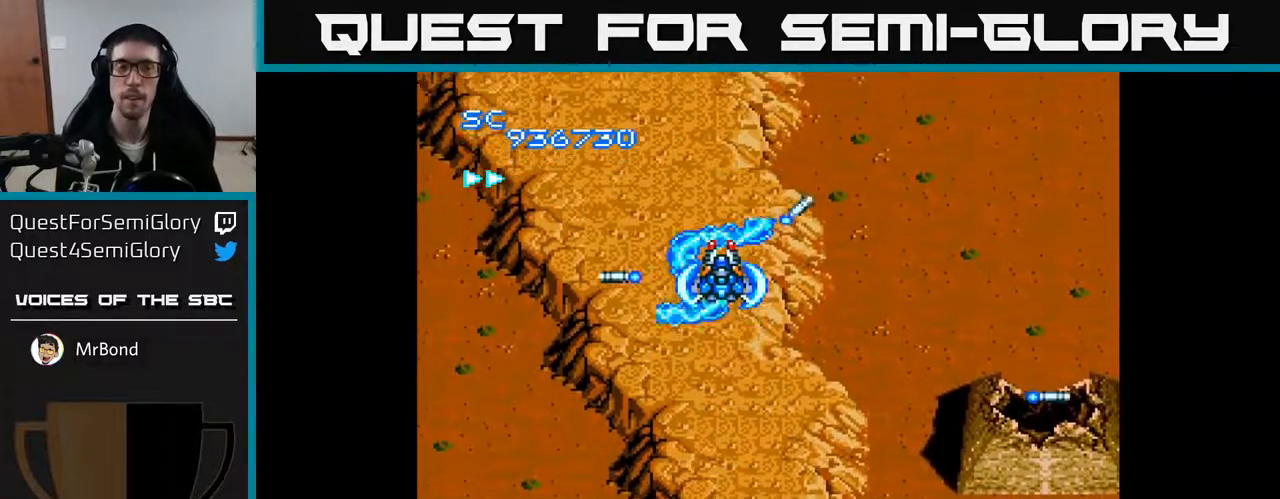
{"buttons": ["A"], "right_stick": "center", "events": []}
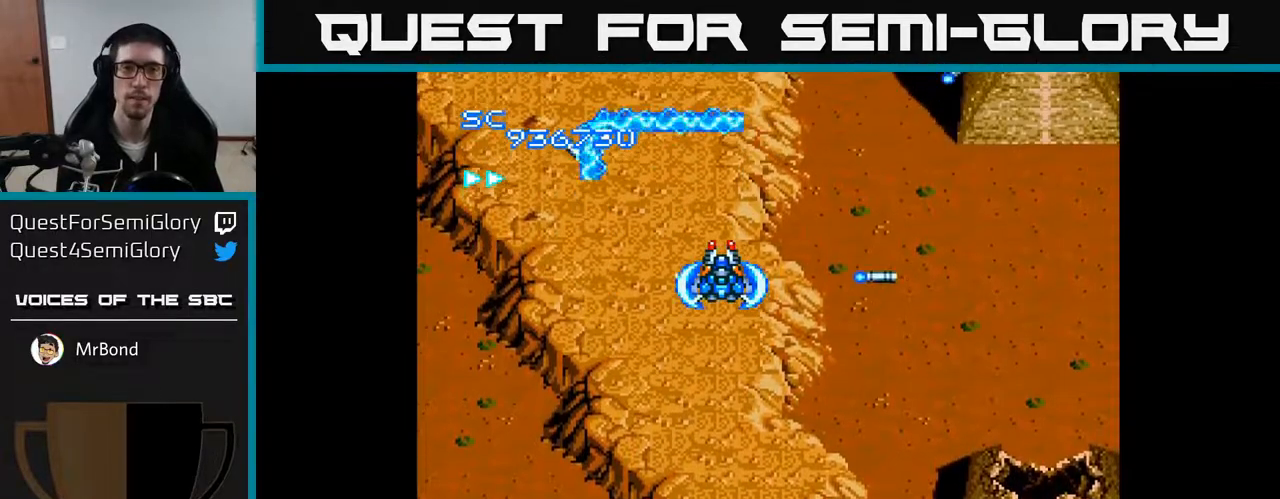
{"buttons": ["A", "DPAD_RIGHT"], "right_stick": "center", "events": [[117, "DPAD_RIGHT", "down"]]}
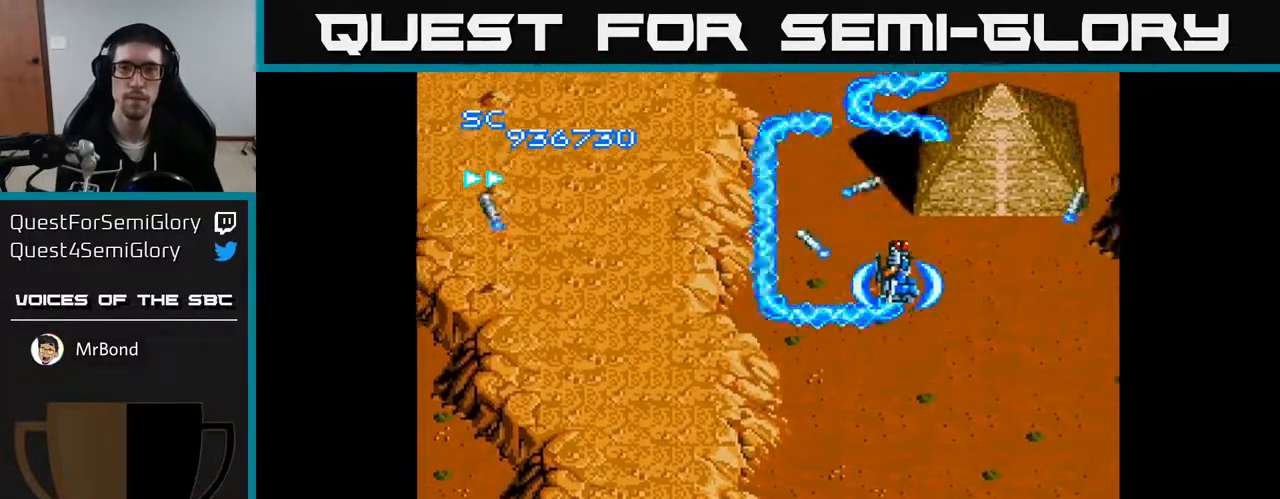
{"buttons": ["A", "DPAD_DOWN", "DPAD_RIGHT"], "right_stick": "center", "events": [[17, "DPAD_UP", "down"], [83, "DPAD_UP", "up"], [167, "DPAD_RIGHT", "up"], [383, "DPAD_DOWN", "down"], [450, "DPAD_RIGHT", "down"]]}
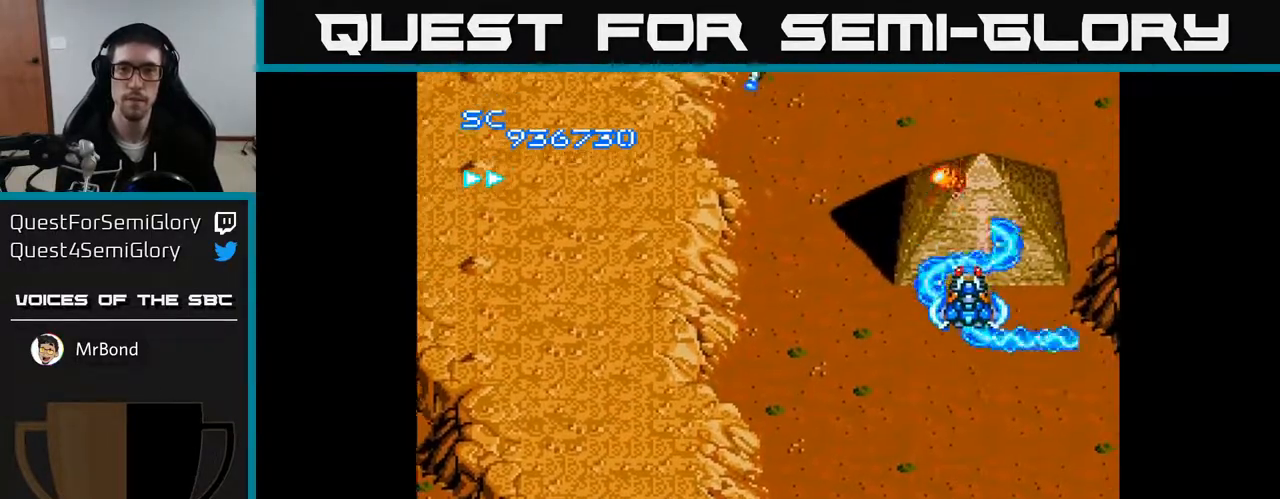
{"buttons": ["A", "DPAD_LEFT"], "right_stick": "center", "events": [[17, "DPAD_DOWN", "up"], [50, "DPAD_DOWN", "down"], [83, "DPAD_RIGHT", "up"], [167, "DPAD_DOWN", "up"], [183, "DPAD_LEFT", "down"]]}
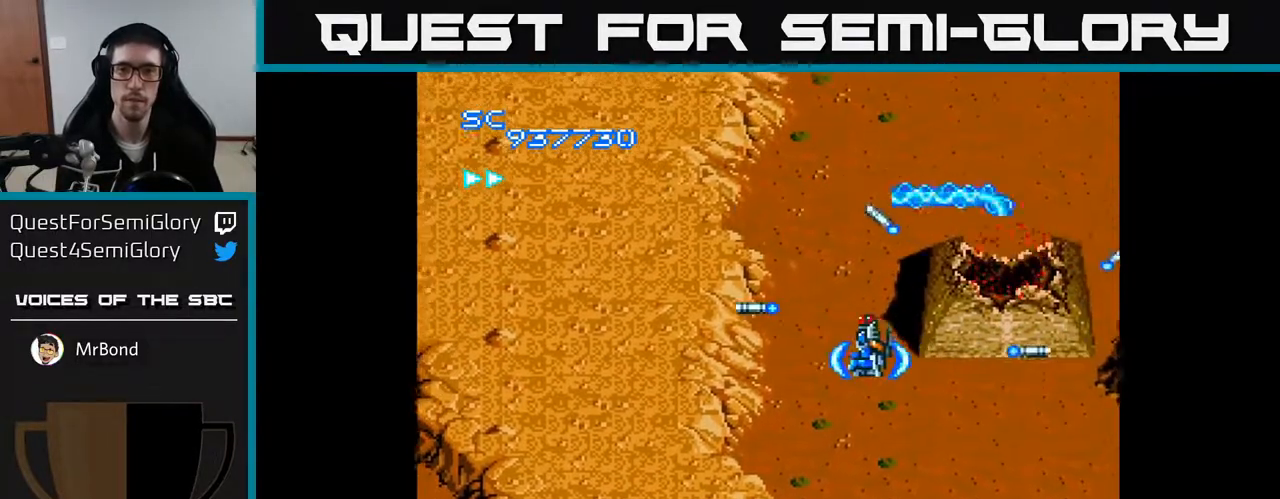
{"buttons": ["A", "DPAD_DOWN"], "right_stick": "center", "events": [[467, "DPAD_DOWN", "down"], [483, "DPAD_LEFT", "up"]]}
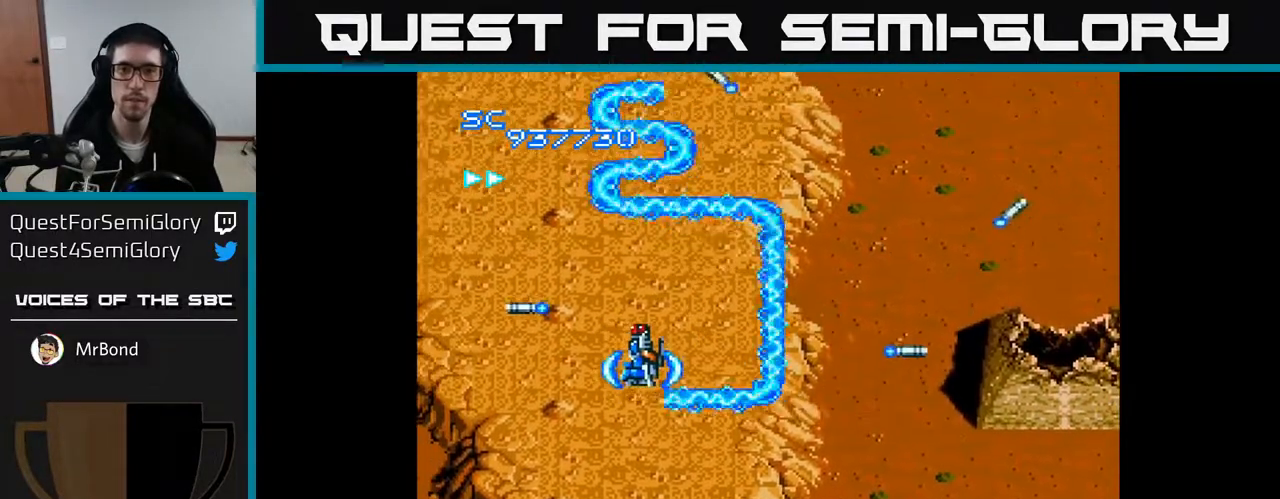
{"buttons": ["A"], "right_stick": "center", "events": [[150, "DPAD_DOWN", "up"]]}
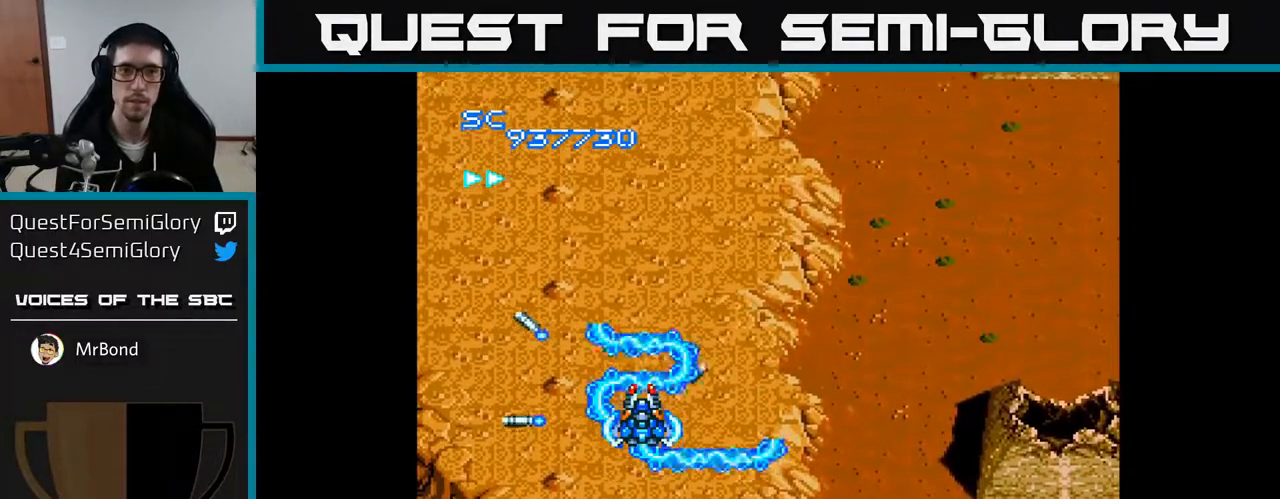
{"buttons": ["A", "DPAD_RIGHT"], "right_stick": "center", "events": [[450, "DPAD_RIGHT", "down"]]}
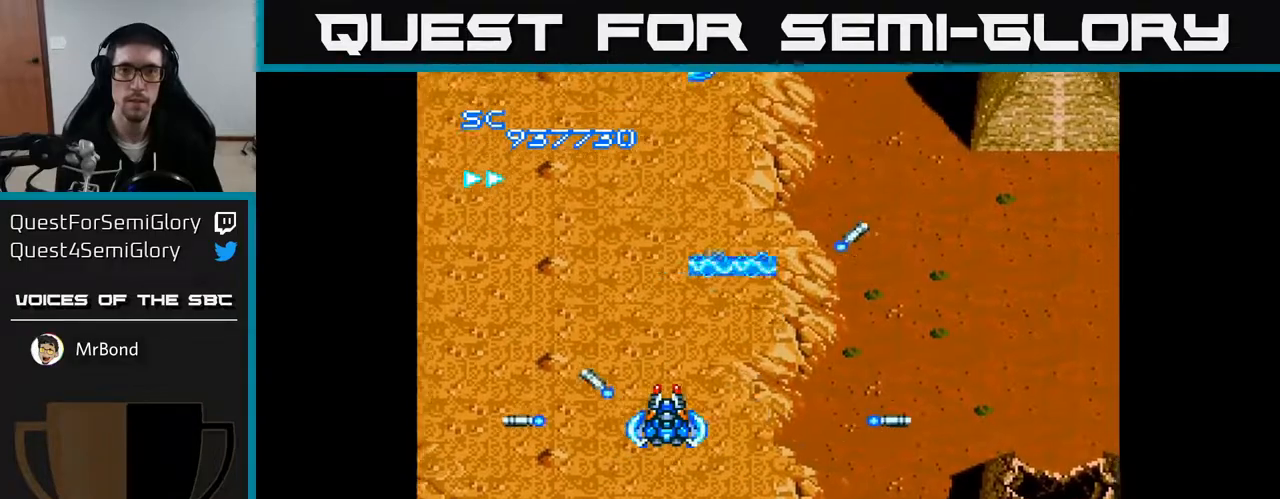
{"buttons": ["A", "DPAD_LEFT"], "right_stick": "center", "events": [[167, "DPAD_RIGHT", "up"], [417, "DPAD_LEFT", "down"]]}
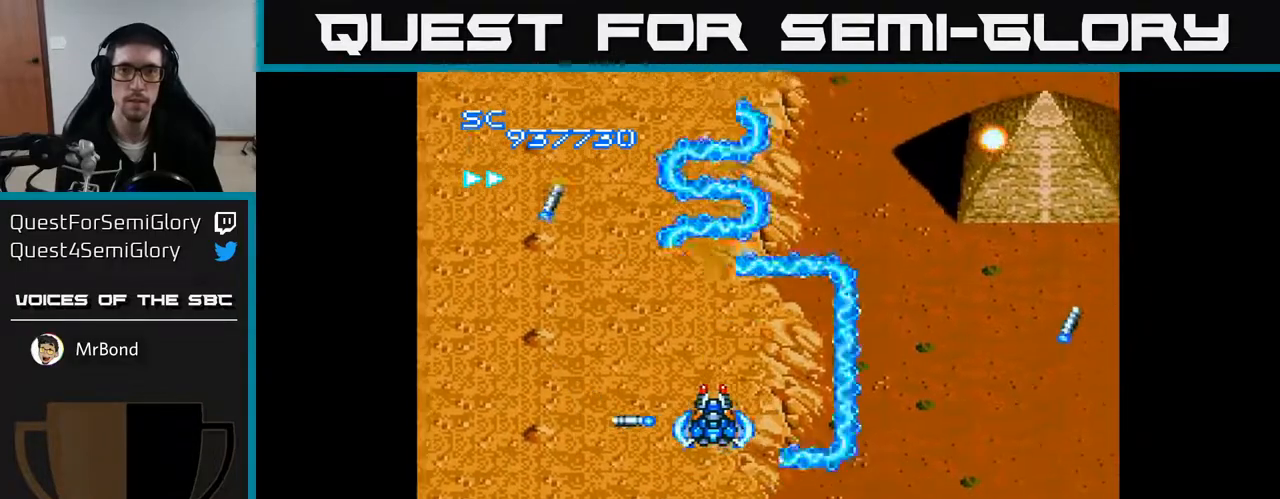
{"buttons": ["A", "DPAD_RIGHT"], "right_stick": "center", "events": [[167, "DPAD_LEFT", "up"], [400, "DPAD_RIGHT", "down"]]}
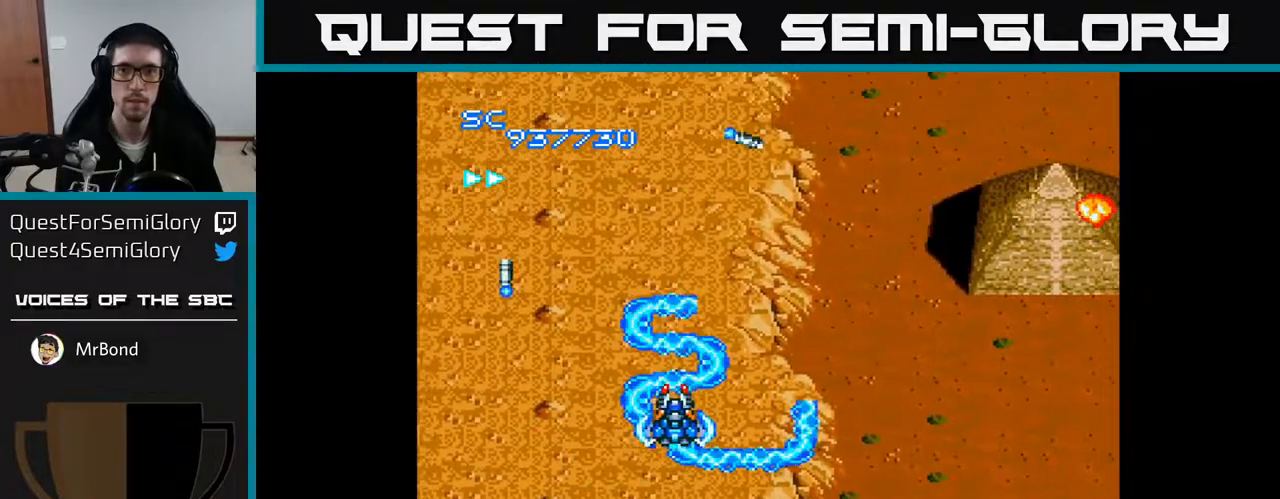
{"buttons": ["A"], "right_stick": "center", "events": [[500, "DPAD_RIGHT", "up"]]}
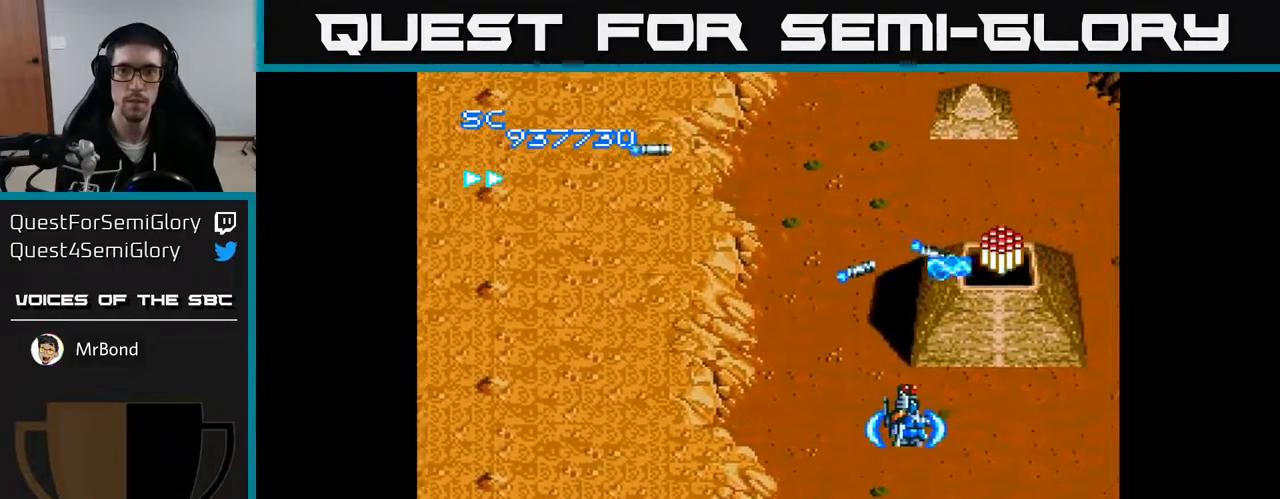
{"buttons": ["A"], "right_stick": "center", "events": [[233, "DPAD_RIGHT", "down"], [333, "DPAD_RIGHT", "up"], [350, "DPAD_UP", "down"], [467, "DPAD_UP", "up"]]}
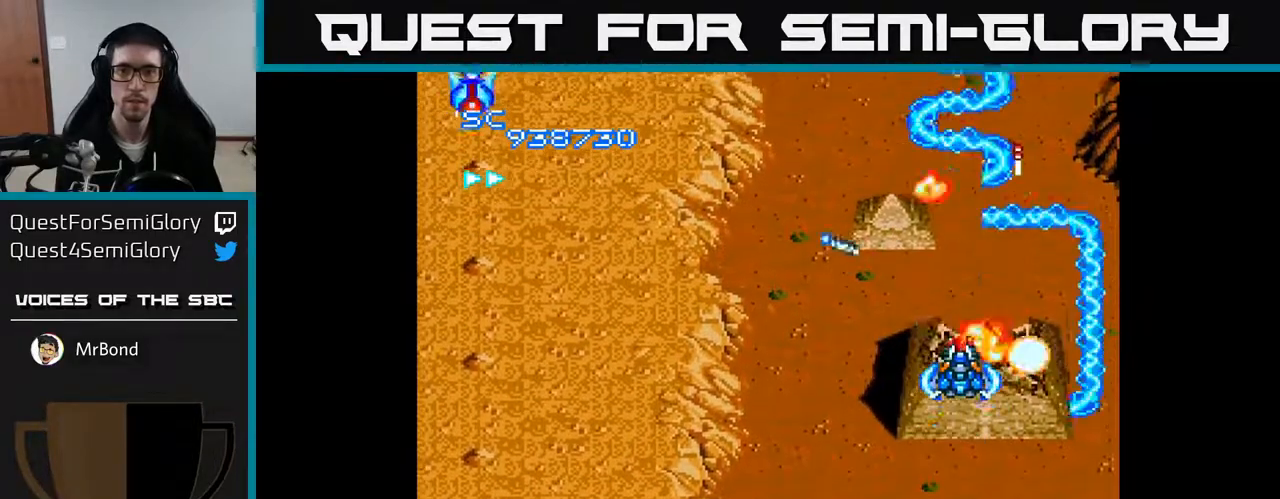
{"buttons": ["A", "DPAD_UP", "DPAD_LEFT"], "right_stick": "center", "events": [[33, "DPAD_DOWN", "down"], [400, "DPAD_RIGHT", "down"], [433, "DPAD_DOWN", "up"], [467, "DPAD_RIGHT", "up"], [483, "DPAD_LEFT", "down"], [483, "DPAD_UP", "down"]]}
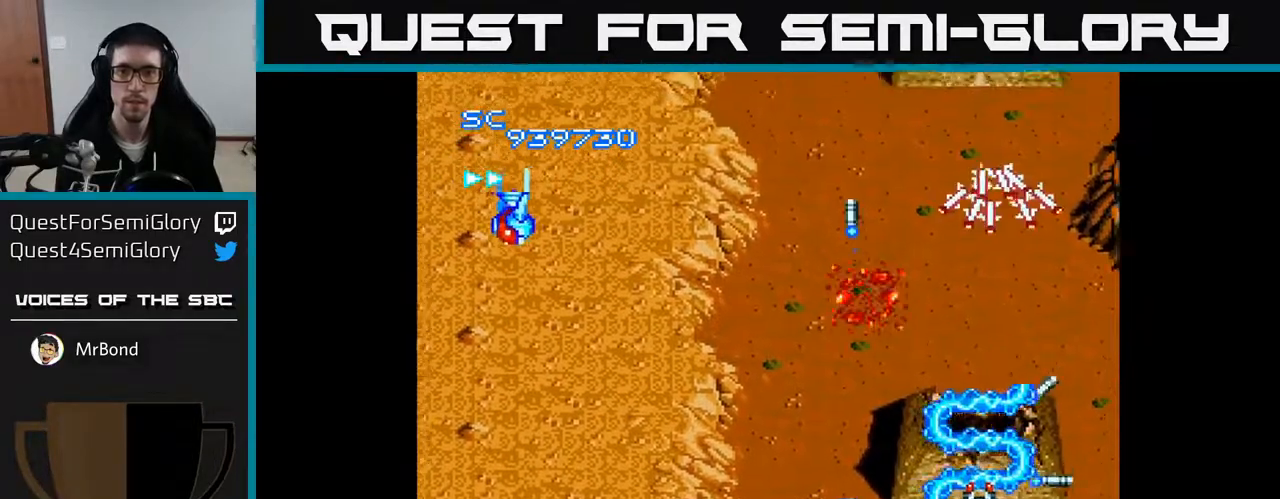
{"buttons": ["A", "DPAD_DOWN"], "right_stick": "center", "events": [[100, "DPAD_UP", "up"], [183, "DPAD_DOWN", "down"], [267, "DPAD_LEFT", "up"], [283, "DPAD_RIGHT", "down"], [317, "DPAD_DOWN", "up"], [450, "DPAD_DOWN", "down"], [450, "DPAD_RIGHT", "up"]]}
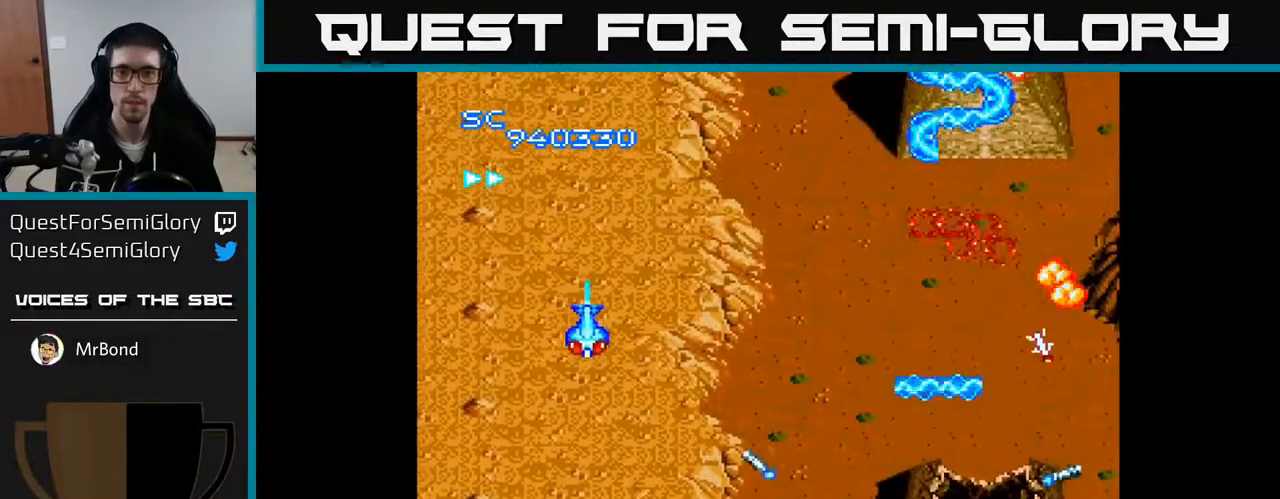
{"buttons": ["A", "DPAD_LEFT"], "right_stick": "center", "events": [[17, "DPAD_DOWN", "up"], [33, "DPAD_LEFT", "down"]]}
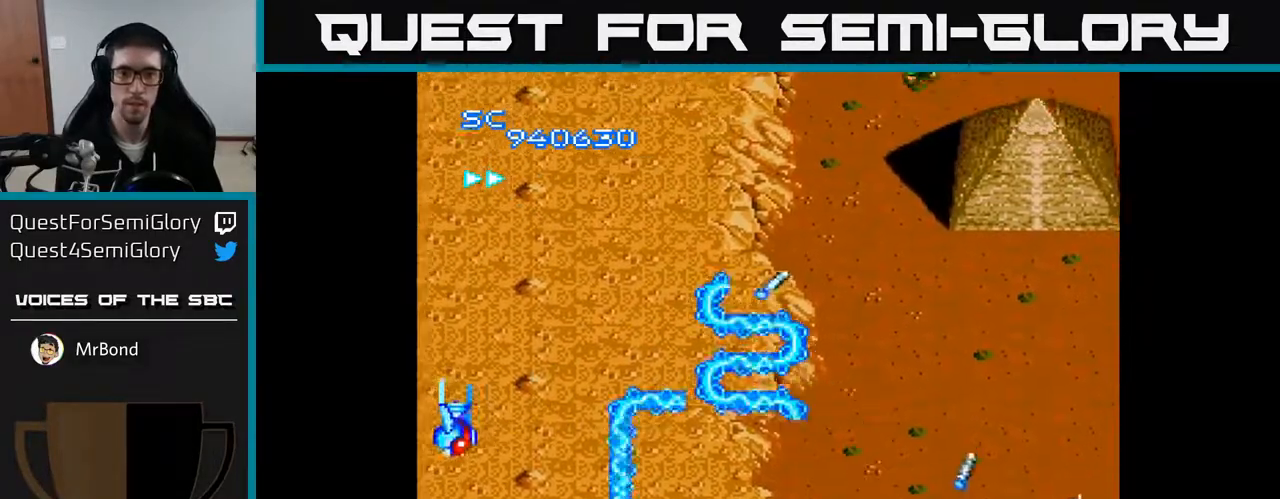
{"buttons": ["A", "DPAD_RIGHT"], "right_stick": "center", "events": [[317, "DPAD_LEFT", "up"], [333, "DPAD_RIGHT", "down"]]}
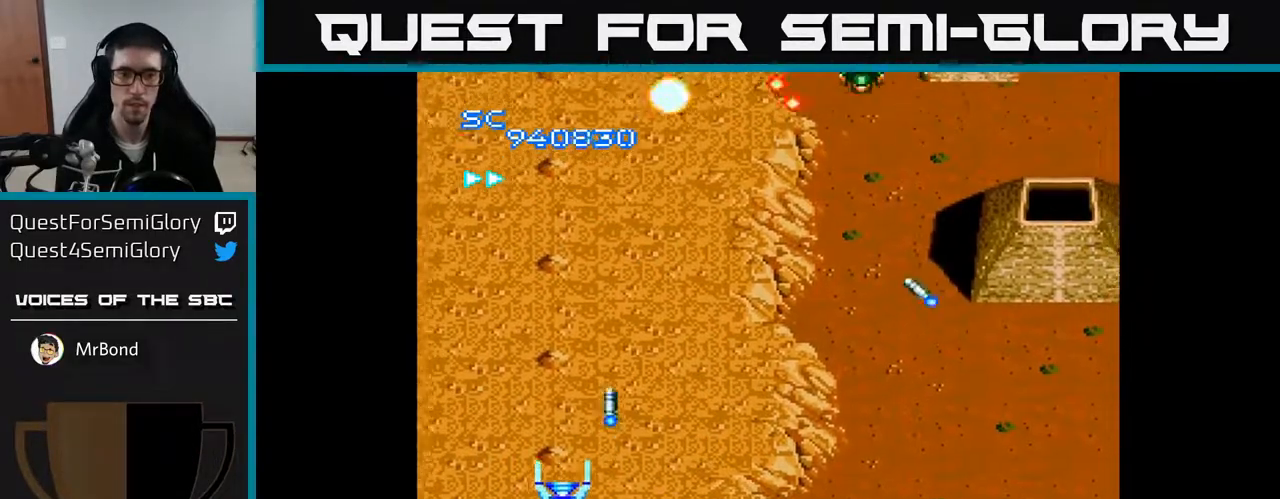
{"buttons": ["A", "DPAD_DOWN", "DPAD_LEFT"], "right_stick": "center", "events": [[233, "DPAD_RIGHT", "up"], [250, "DPAD_UP", "down"], [267, "DPAD_LEFT", "down"], [283, "DPAD_UP", "up"], [483, "DPAD_DOWN", "down"]]}
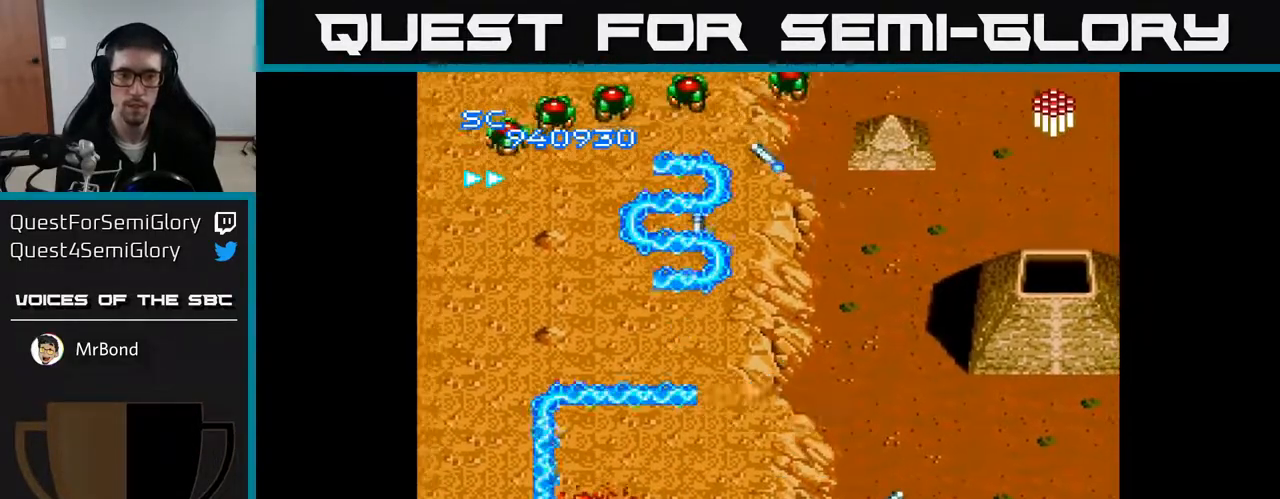
{"buttons": ["A", "DPAD_DOWN", "DPAD_RIGHT"], "right_stick": "center", "events": [[100, "DPAD_LEFT", "up"], [133, "DPAD_RIGHT", "down"], [150, "DPAD_DOWN", "up"], [217, "DPAD_UP", "down"], [433, "DPAD_UP", "up"], [500, "DPAD_DOWN", "down"]]}
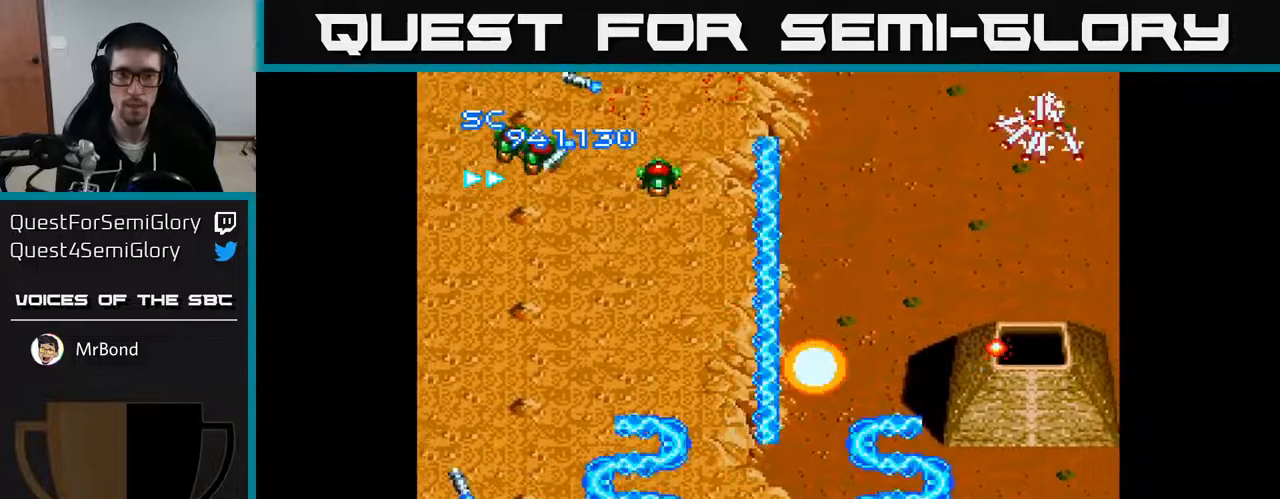
{"buttons": ["A", "DPAD_RIGHT"], "right_stick": "center", "events": [[33, "DPAD_RIGHT", "up"], [50, "DPAD_LEFT", "down"], [167, "DPAD_DOWN", "up"], [200, "DPAD_LEFT", "up"], [233, "DPAD_RIGHT", "down"]]}
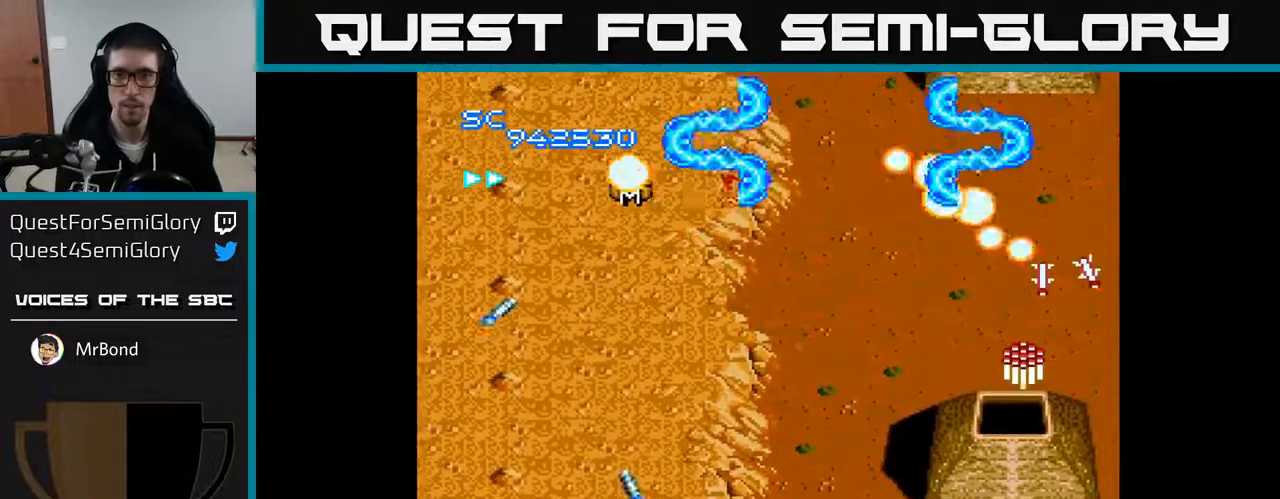
{"buttons": ["A", "DPAD_DOWN"], "right_stick": "center", "events": [[333, "DPAD_UP", "down"], [367, "DPAD_RIGHT", "up"], [417, "DPAD_UP", "up"], [467, "DPAD_DOWN", "down"]]}
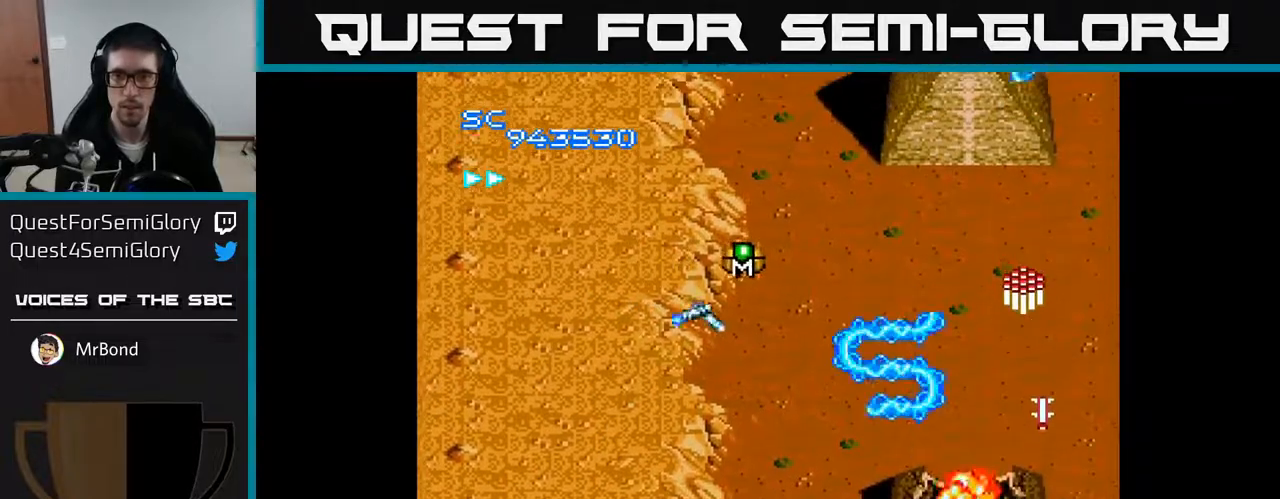
{"buttons": ["A", "DPAD_UP", "DPAD_LEFT"], "right_stick": "center", "events": [[67, "DPAD_LEFT", "down"], [150, "DPAD_DOWN", "up"], [267, "DPAD_UP", "down"], [283, "DPAD_LEFT", "up"], [317, "DPAD_RIGHT", "down"], [350, "DPAD_RIGHT", "up"], [400, "DPAD_LEFT", "down"]]}
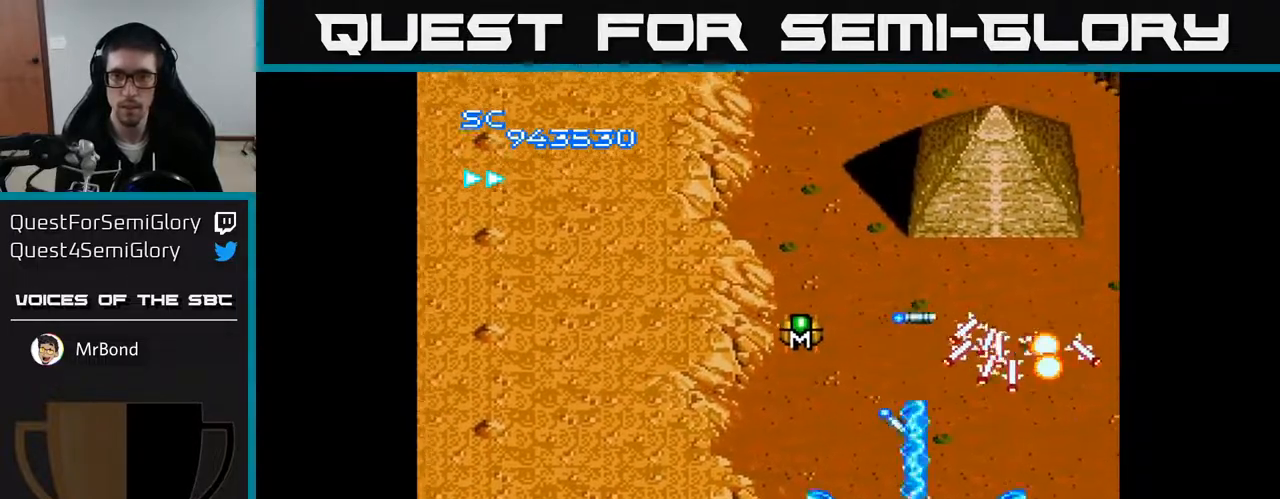
{"buttons": ["A", "DPAD_UP", "DPAD_LEFT"], "right_stick": "center", "events": [[50, "DPAD_UP", "up"], [133, "DPAD_DOWN", "down"], [167, "DPAD_LEFT", "up"], [217, "DPAD_RIGHT", "down"], [300, "DPAD_RIGHT", "up"], [333, "DPAD_DOWN", "up"], [333, "DPAD_LEFT", "down"], [450, "DPAD_UP", "down"]]}
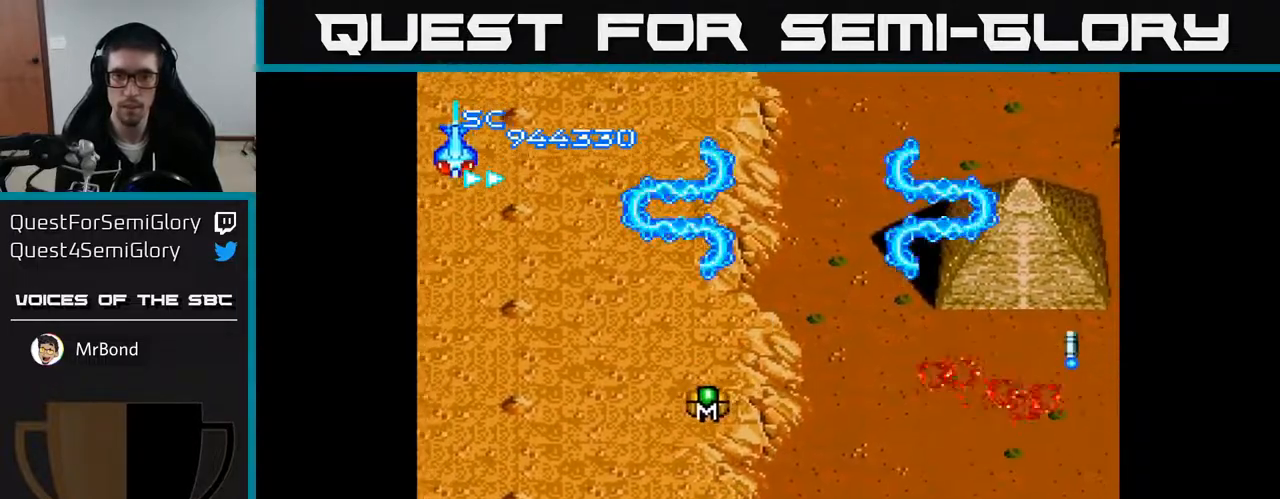
{"buttons": ["A", "DPAD_UP"], "right_stick": "center", "events": [[300, "DPAD_UP", "up"], [467, "DPAD_UP", "down"], [500, "DPAD_LEFT", "up"]]}
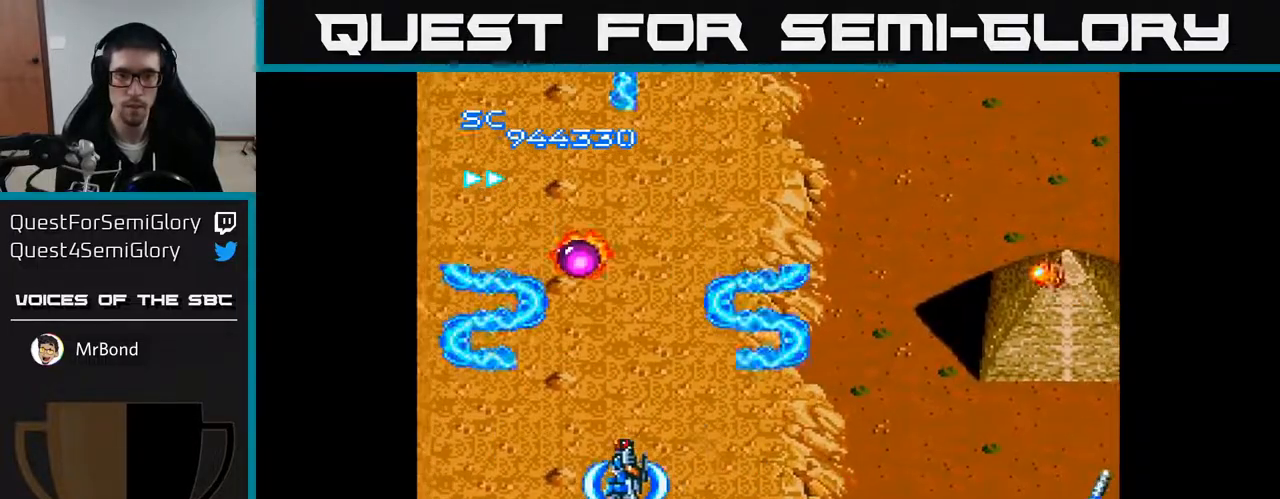
{"buttons": ["A", "DPAD_RIGHT"], "right_stick": "center", "events": [[50, "DPAD_RIGHT", "down"], [67, "DPAD_UP", "up"], [133, "DPAD_DOWN", "down"], [317, "DPAD_DOWN", "up"]]}
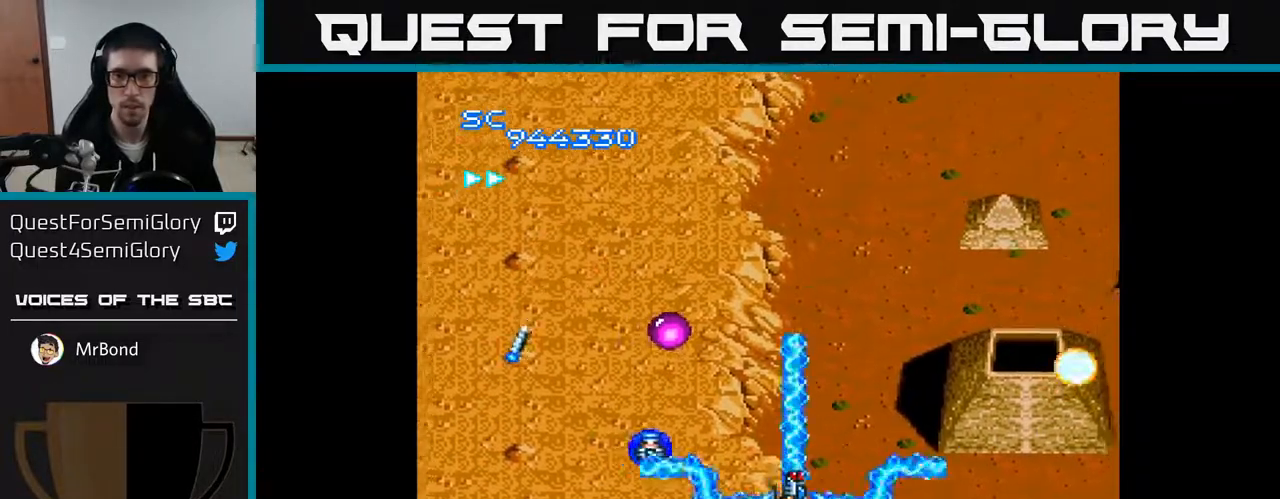
{"buttons": ["A", "DPAD_DOWN"], "right_stick": "center", "events": [[317, "DPAD_DOWN", "down"], [500, "DPAD_RIGHT", "up"]]}
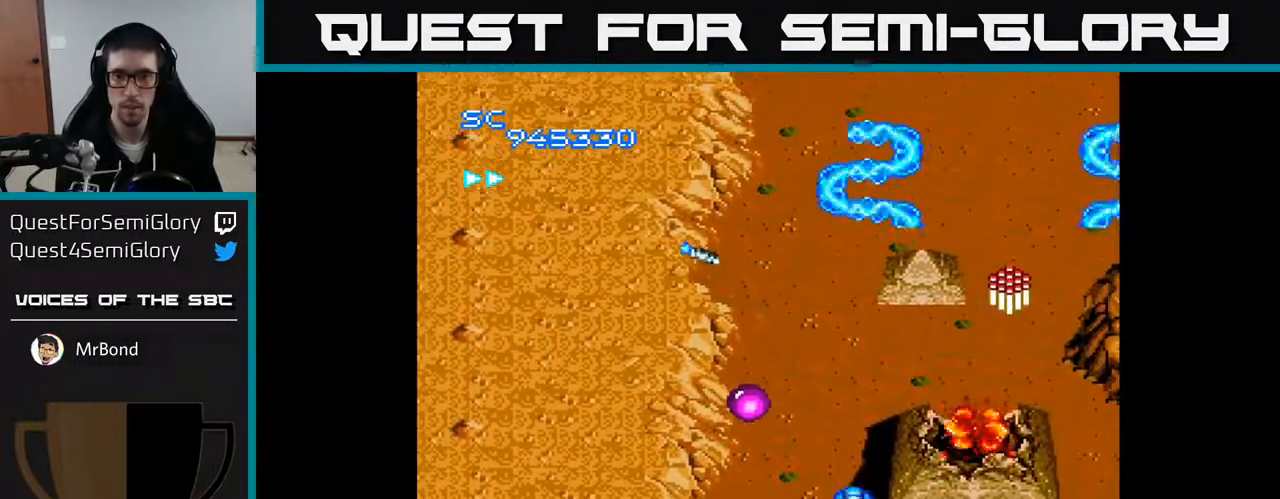
{"buttons": ["A", "DPAD_RIGHT"], "right_stick": "center", "events": [[67, "DPAD_LEFT", "down"], [83, "DPAD_DOWN", "up"], [183, "DPAD_UP", "down"], [250, "DPAD_UP", "up"], [350, "DPAD_DOWN", "down"], [383, "DPAD_LEFT", "up"], [400, "DPAD_RIGHT", "down"], [450, "DPAD_DOWN", "up"]]}
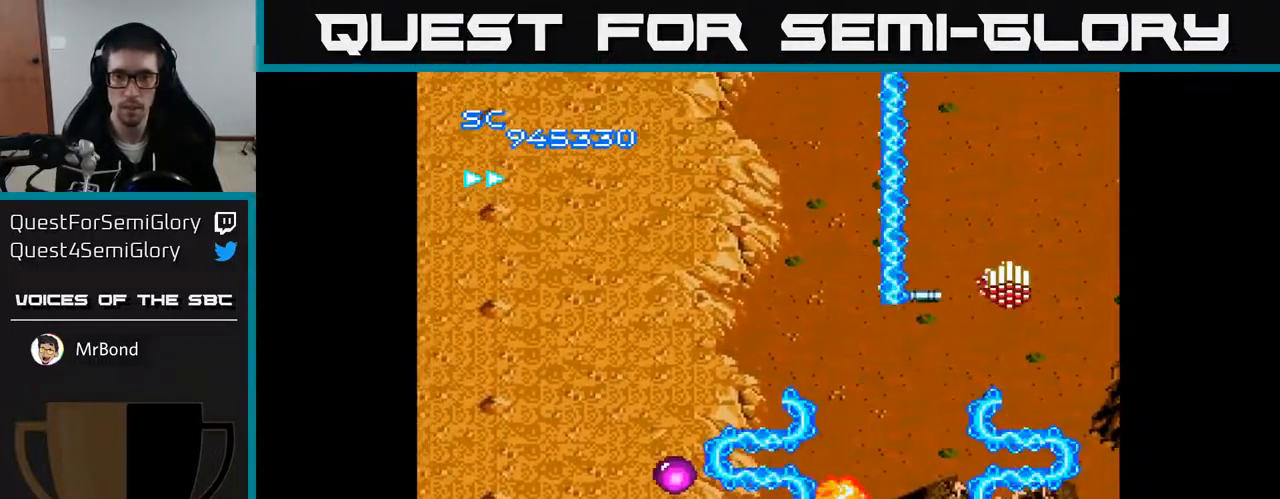
{"buttons": ["A", "DPAD_LEFT"], "right_stick": "center", "events": [[183, "DPAD_RIGHT", "up"], [217, "DPAD_LEFT", "down"]]}
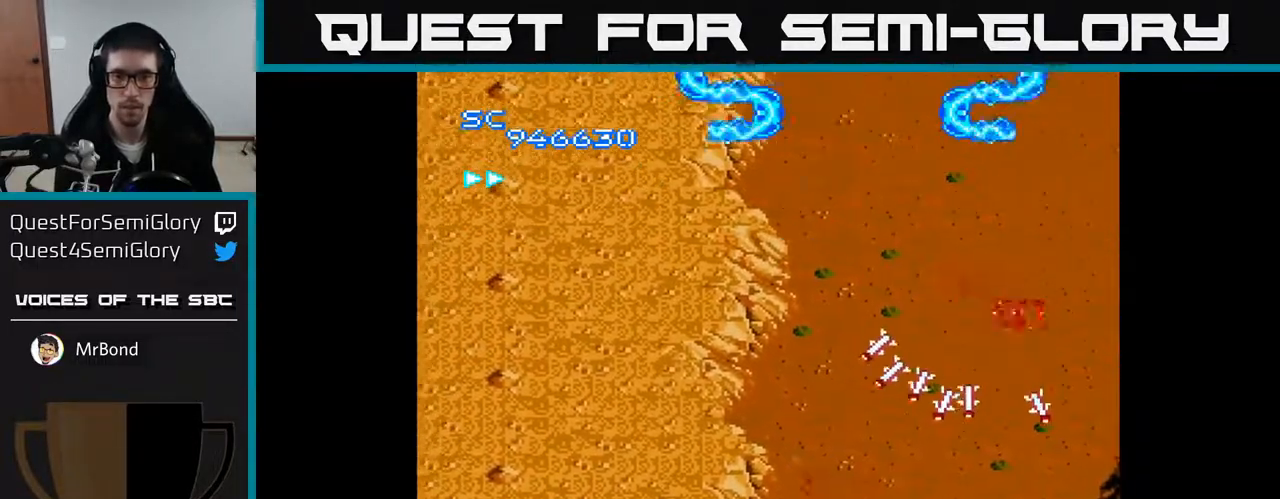
{"buttons": ["A", "DPAD_DOWN", "DPAD_LEFT"], "right_stick": "center", "events": [[483, "DPAD_DOWN", "down"]]}
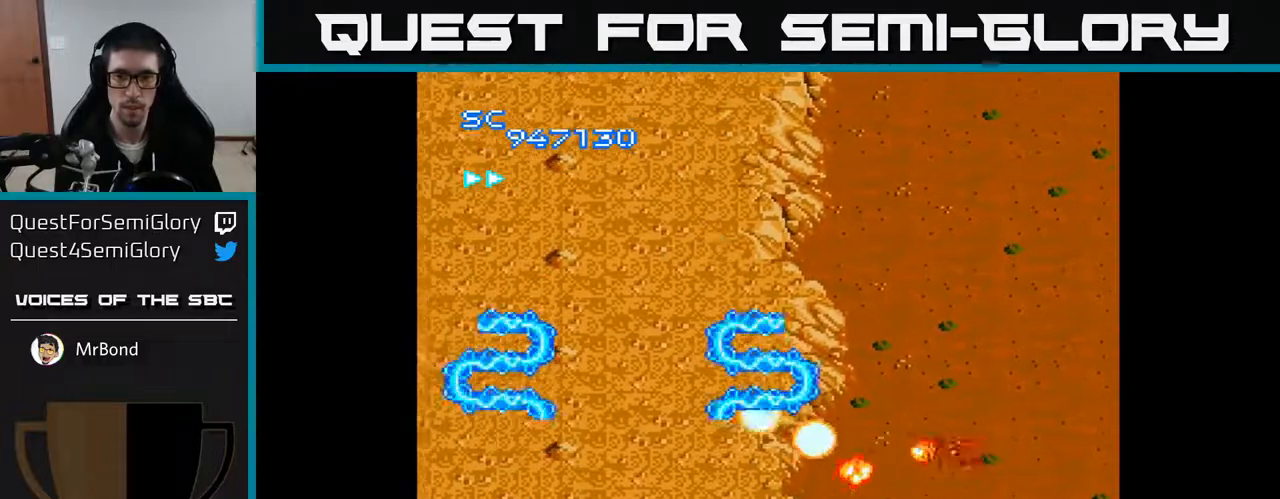
{"buttons": ["A", "DPAD_RIGHT"], "right_stick": "center", "events": [[50, "DPAD_LEFT", "up"], [100, "DPAD_DOWN", "up"], [100, "DPAD_RIGHT", "down"], [233, "DPAD_UP", "down"], [450, "DPAD_UP", "up"]]}
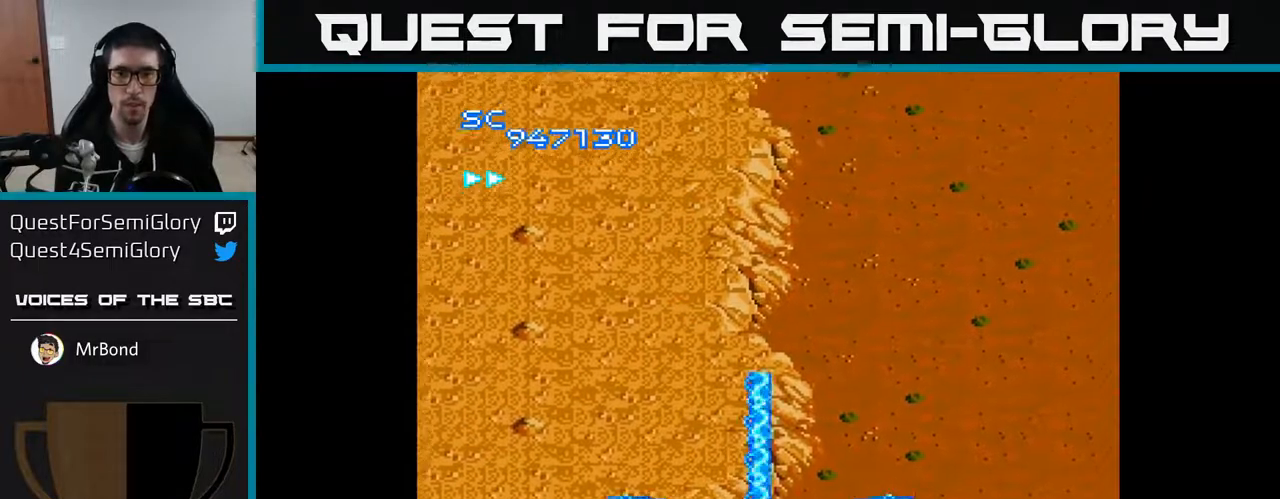
{"buttons": ["A", "DPAD_LEFT"], "right_stick": "center", "events": [[250, "DPAD_RIGHT", "up"], [250, "DPAD_UP", "down"], [350, "DPAD_LEFT", "down"], [467, "DPAD_UP", "up"]]}